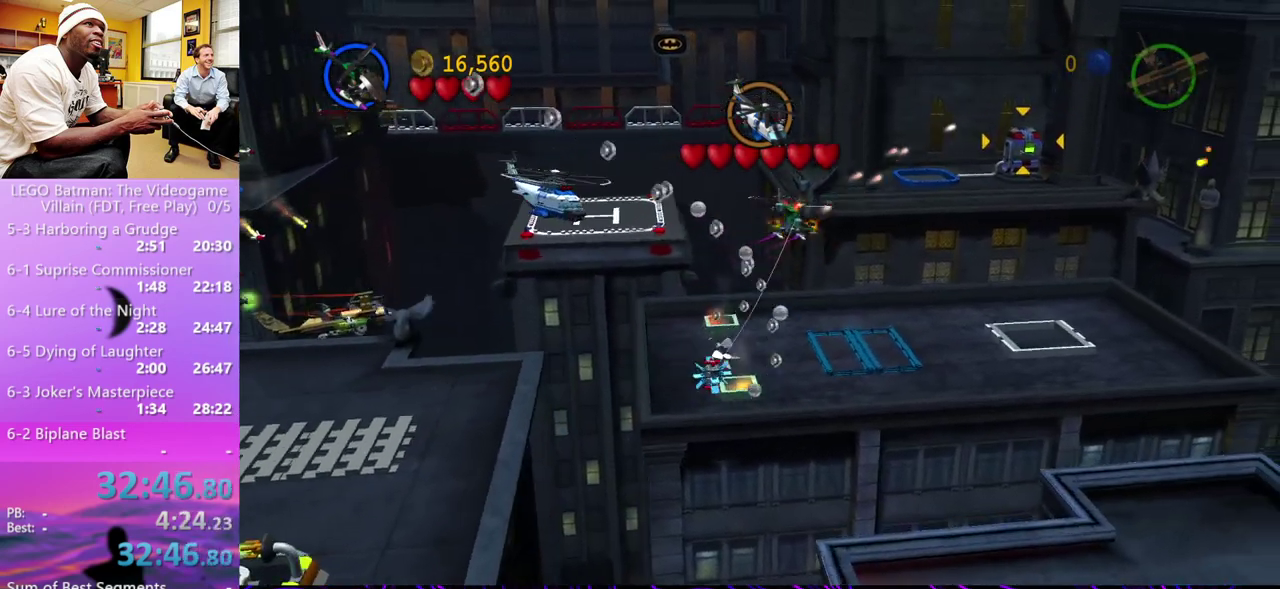
Gameplay with a controller (Xbox layout); each line is a JSON object with the inputs held at the frame after it. "events" lists button and stick changes between this image and that frame as [ms after this image, input, new state], when the widget could be followed in between.
{"buttons": ["X"], "left_stick": "up-right", "right_stick": "center"}
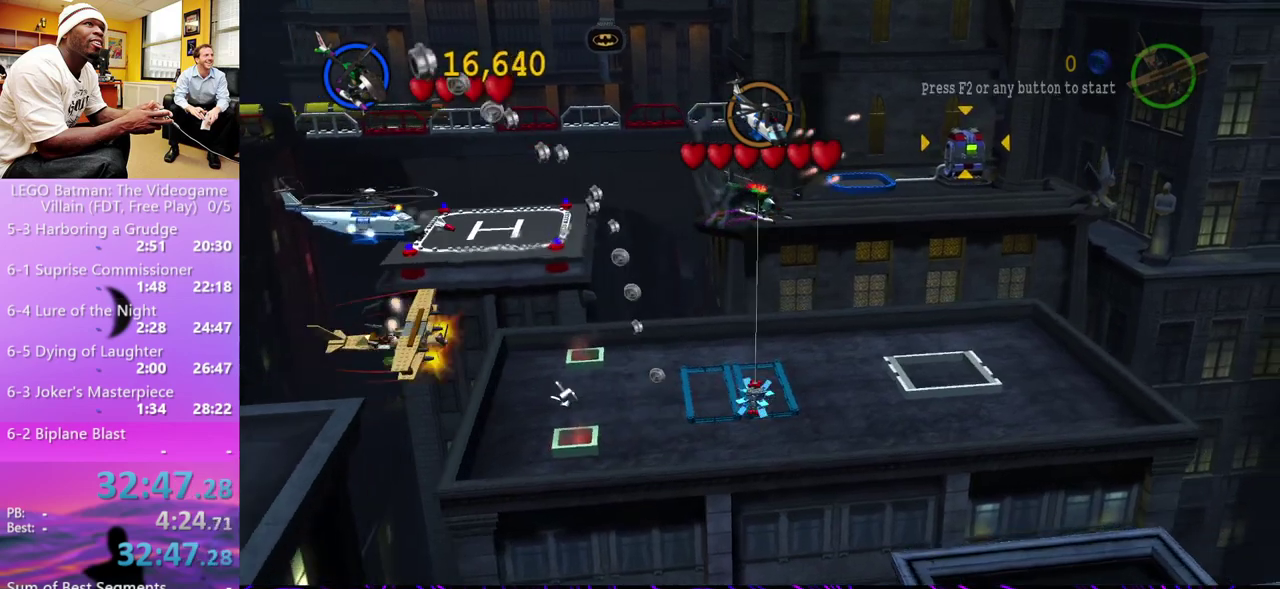
{"buttons": [], "left_stick": "up", "right_stick": "center", "events": [[67, "X", "up"], [67, "left_stick", "up"], [100, "X", "down"], [133, "X", "up"]]}
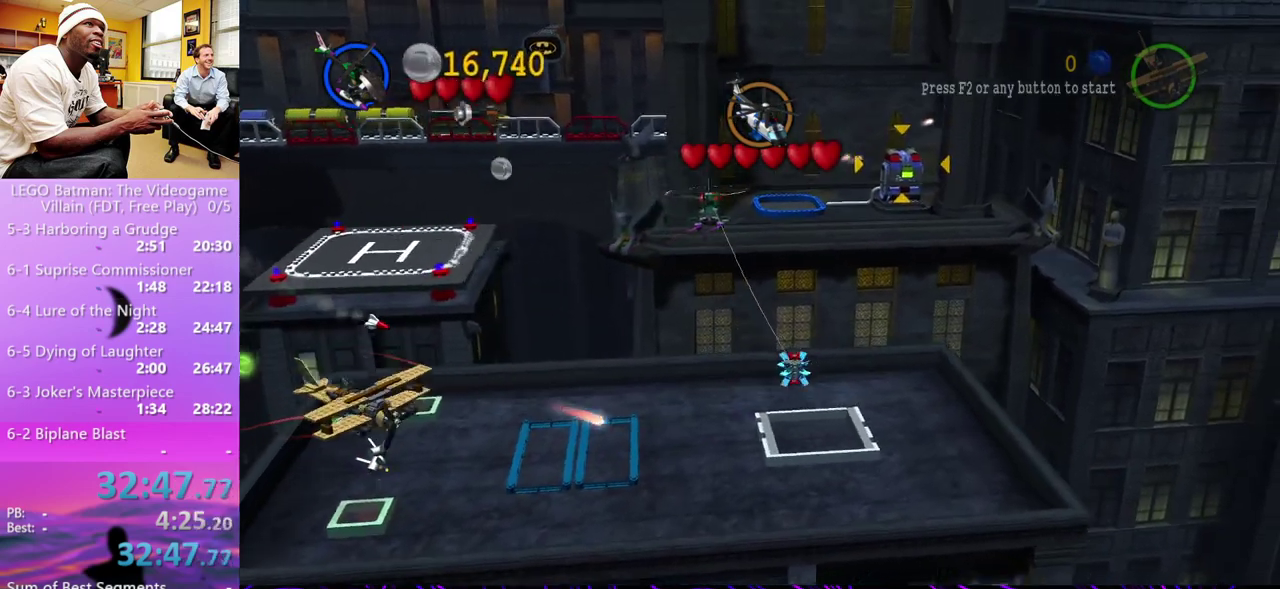
{"buttons": [], "left_stick": "up-left", "right_stick": "center", "events": [[200, "left_stick", "up-left"]]}
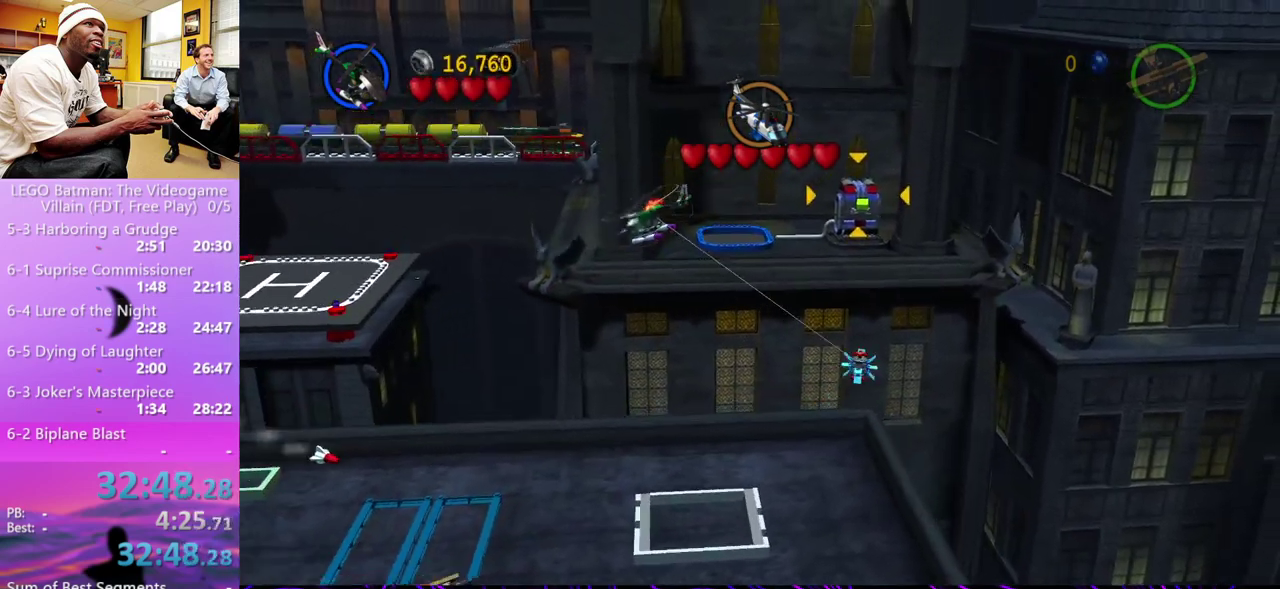
{"buttons": [], "left_stick": "left", "right_stick": "center"}
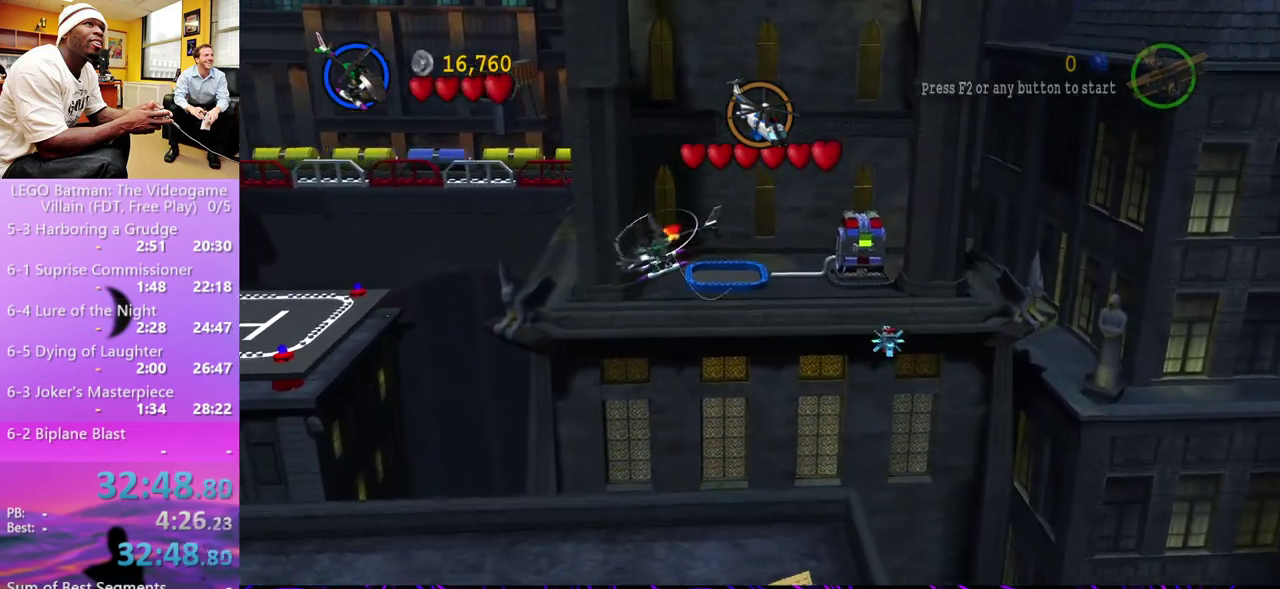
{"buttons": [], "left_stick": "down", "right_stick": "center"}
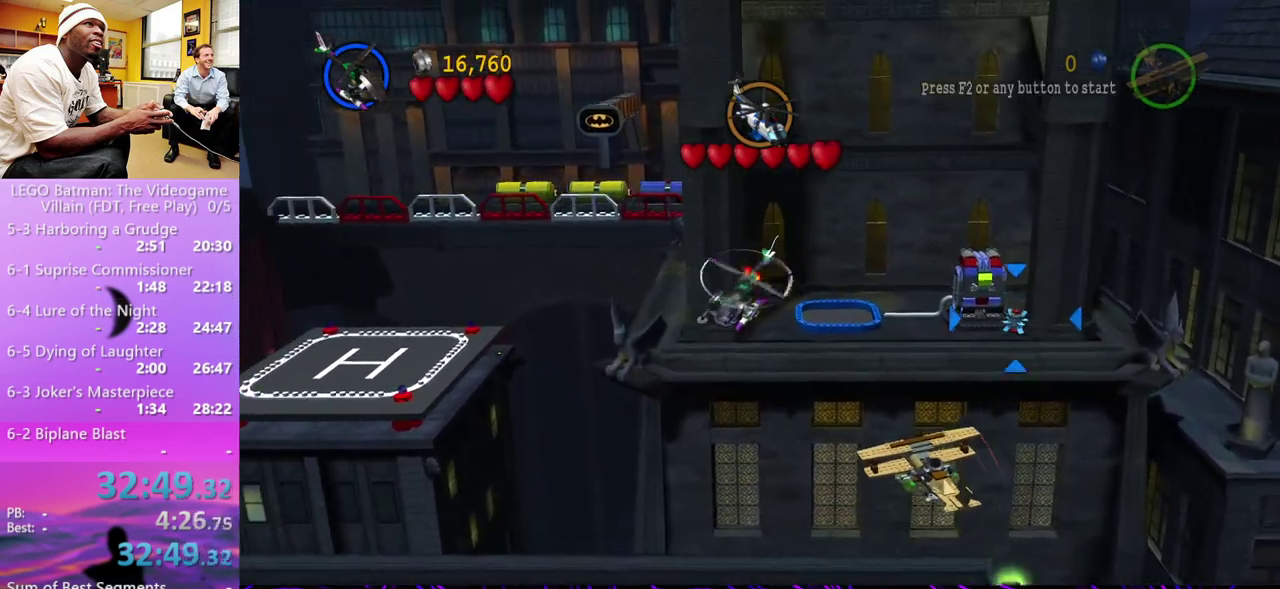
{"buttons": [], "left_stick": "down-left", "right_stick": "center"}
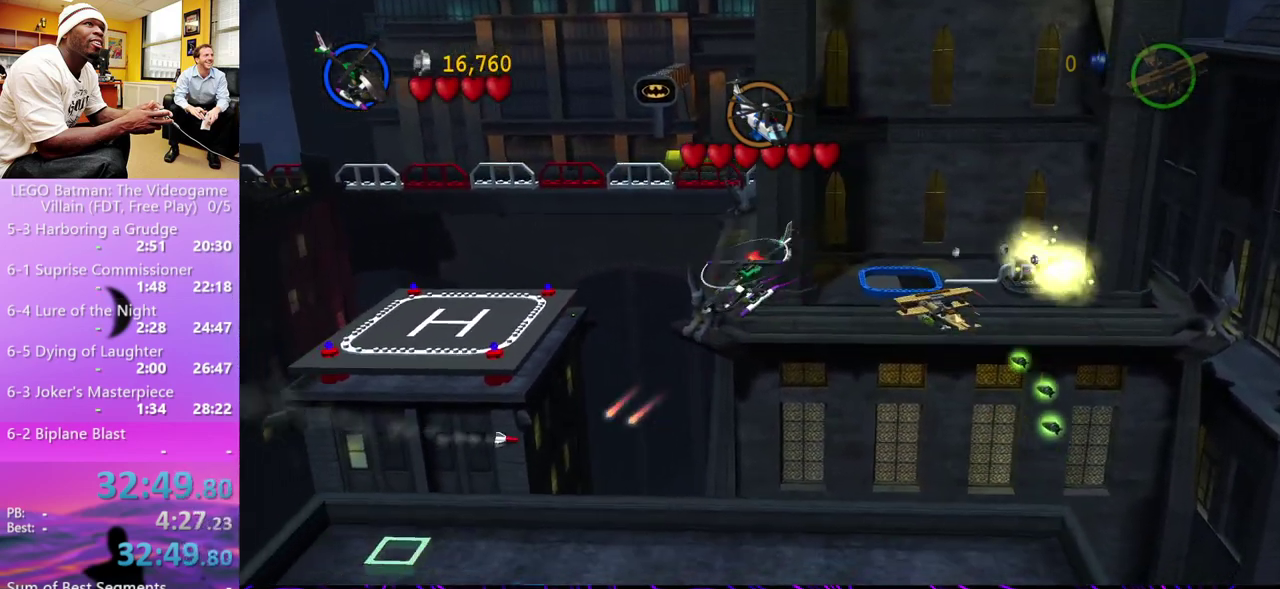
{"buttons": [], "left_stick": "center", "right_stick": "center", "events": [[167, "left_stick", "center"]]}
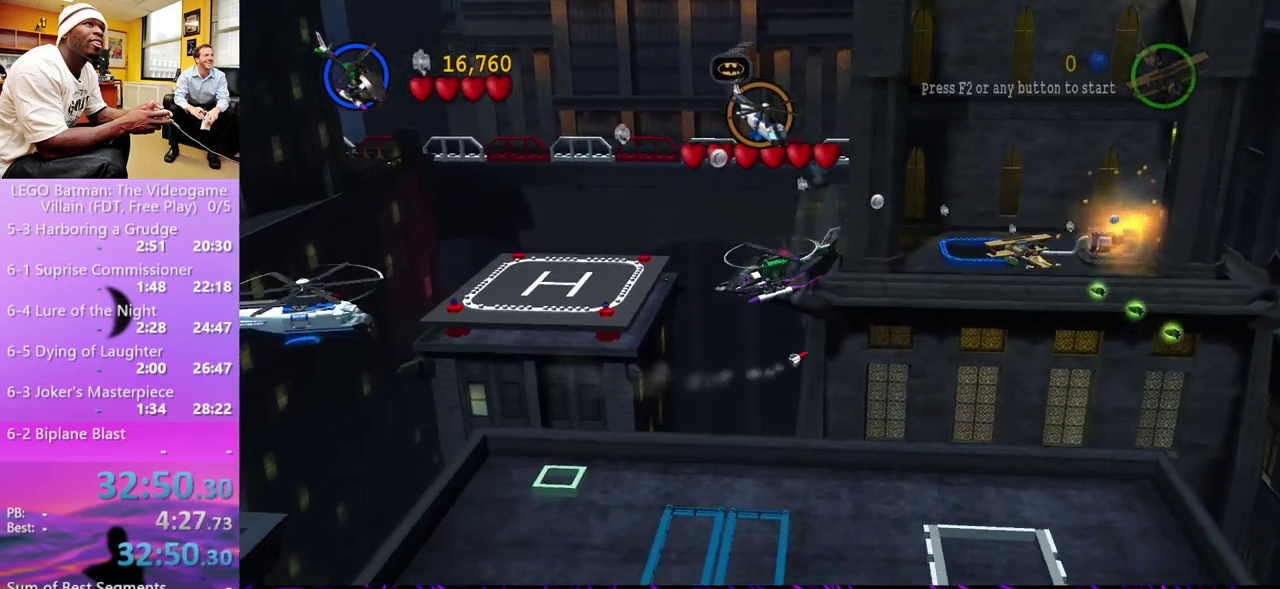
{"buttons": [], "left_stick": "center", "right_stick": "center", "events": [[33, "left_stick", "down-left"], [233, "Y", "down"], [233, "left_stick", "center"], [333, "Y", "up"]]}
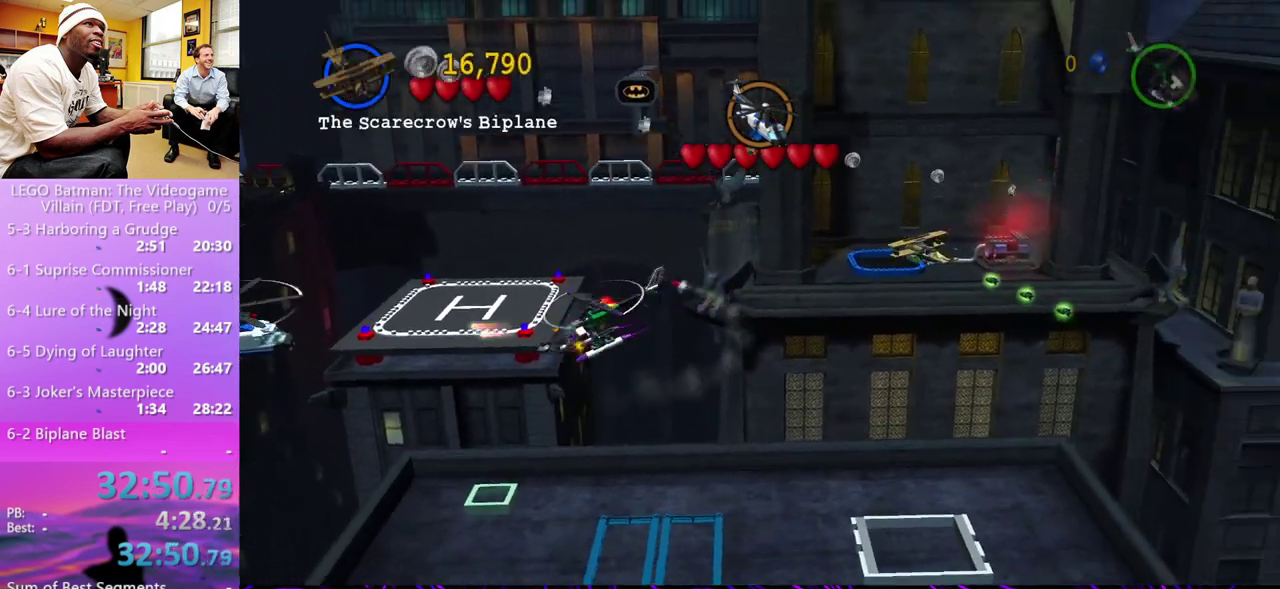
{"buttons": [], "left_stick": "down-left", "right_stick": "center", "events": [[100, "left_stick", "down-left"]]}
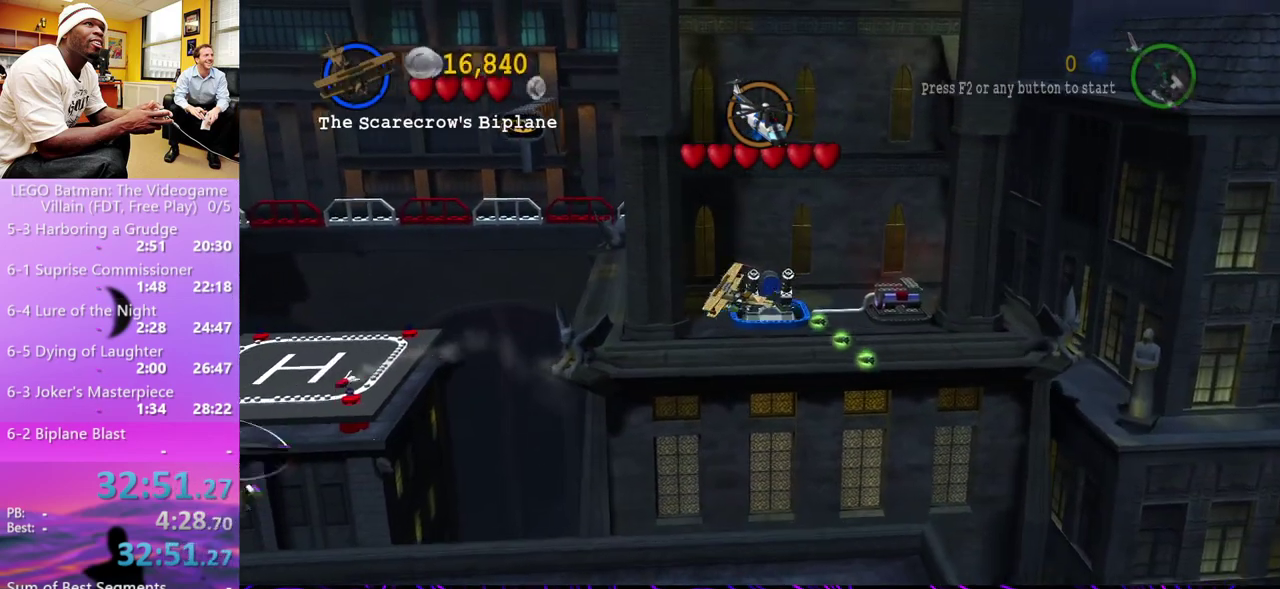
{"buttons": [], "left_stick": "center", "right_stick": "center", "events": [[233, "left_stick", "left"], [500, "left_stick", "center"]]}
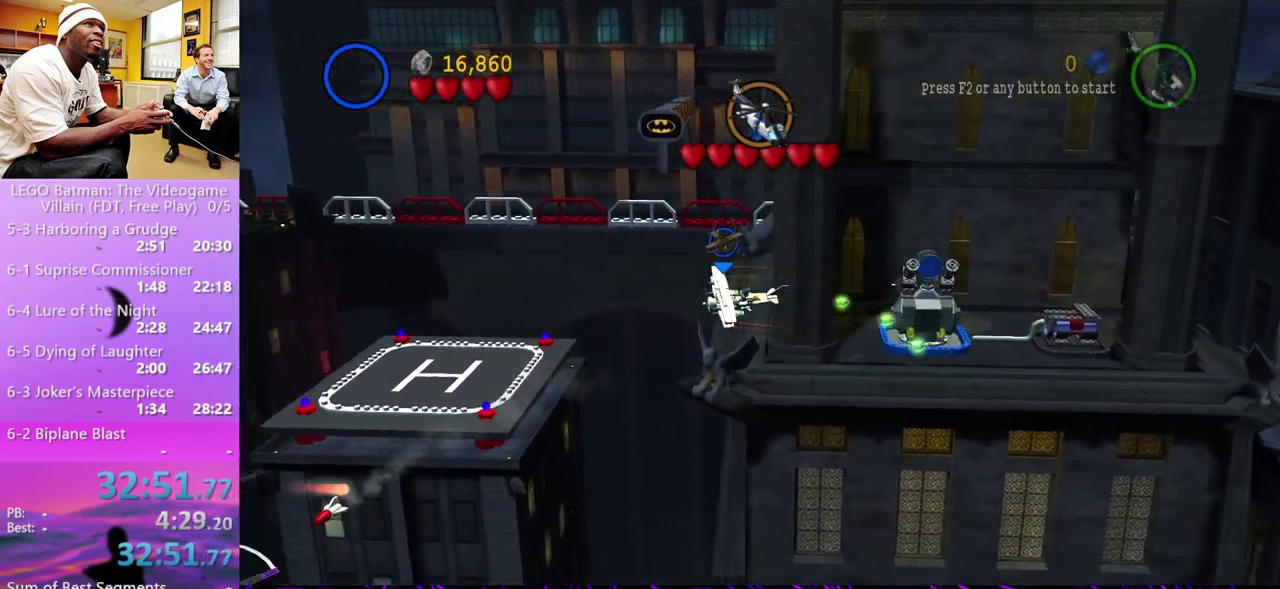
{"buttons": [], "left_stick": "center", "right_stick": "center", "events": [[433, "B", "down"], [500, "B", "up"]]}
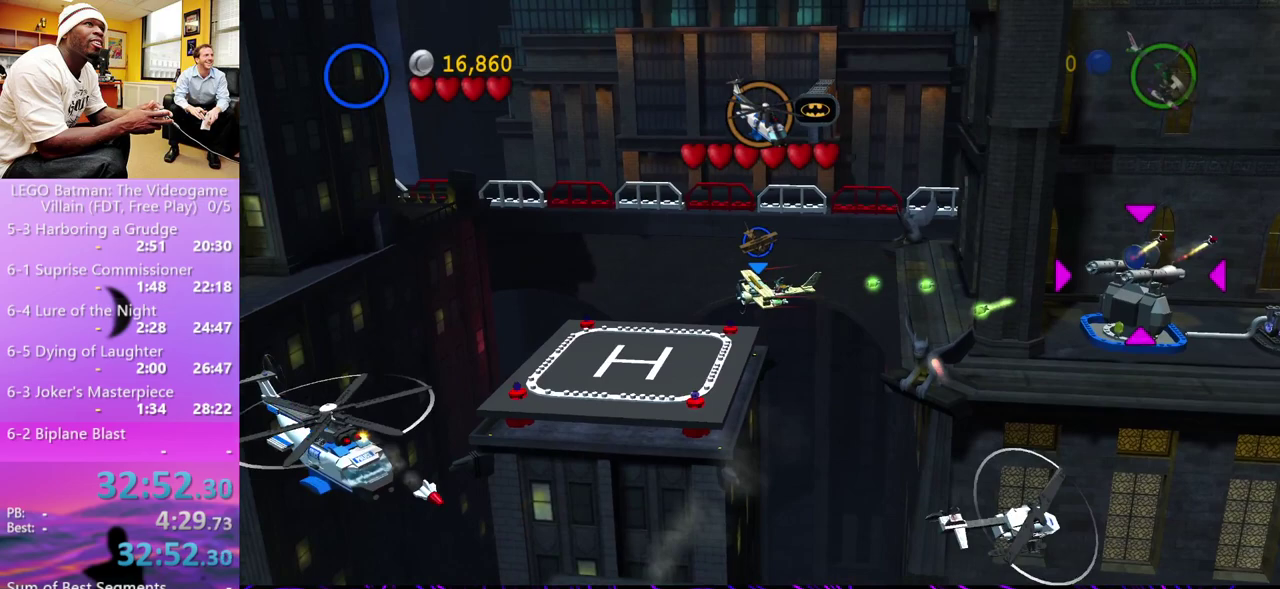
{"buttons": [], "left_stick": "center", "right_stick": "center"}
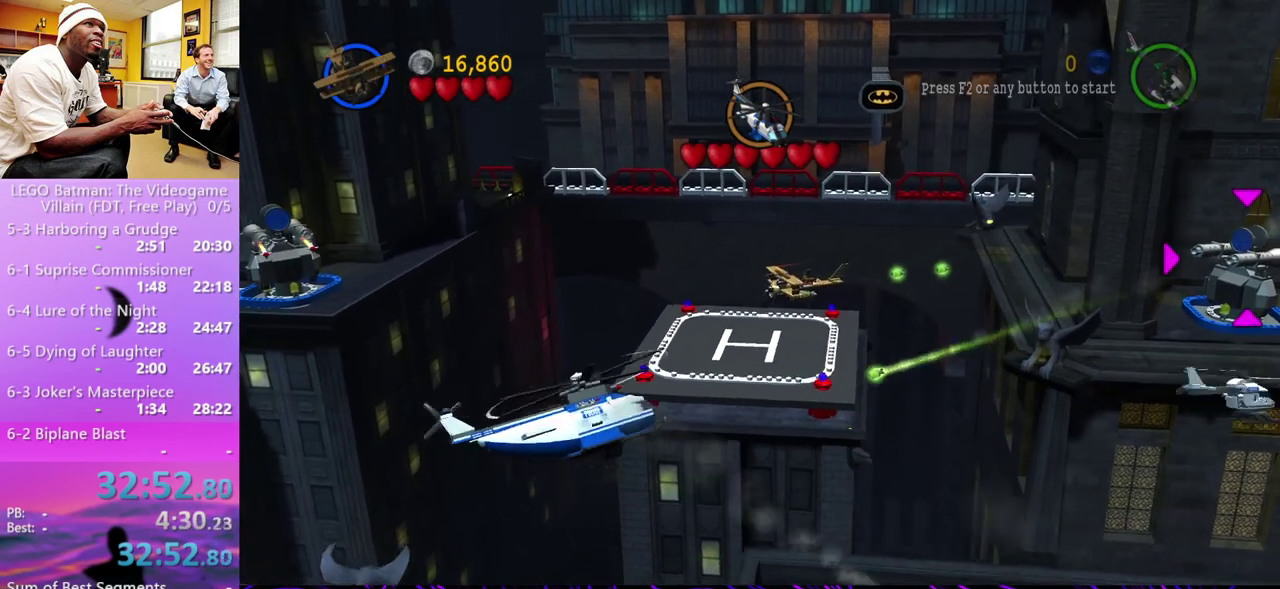
{"buttons": [], "left_stick": "up-left", "right_stick": "center", "events": [[400, "left_stick", "up-left"]]}
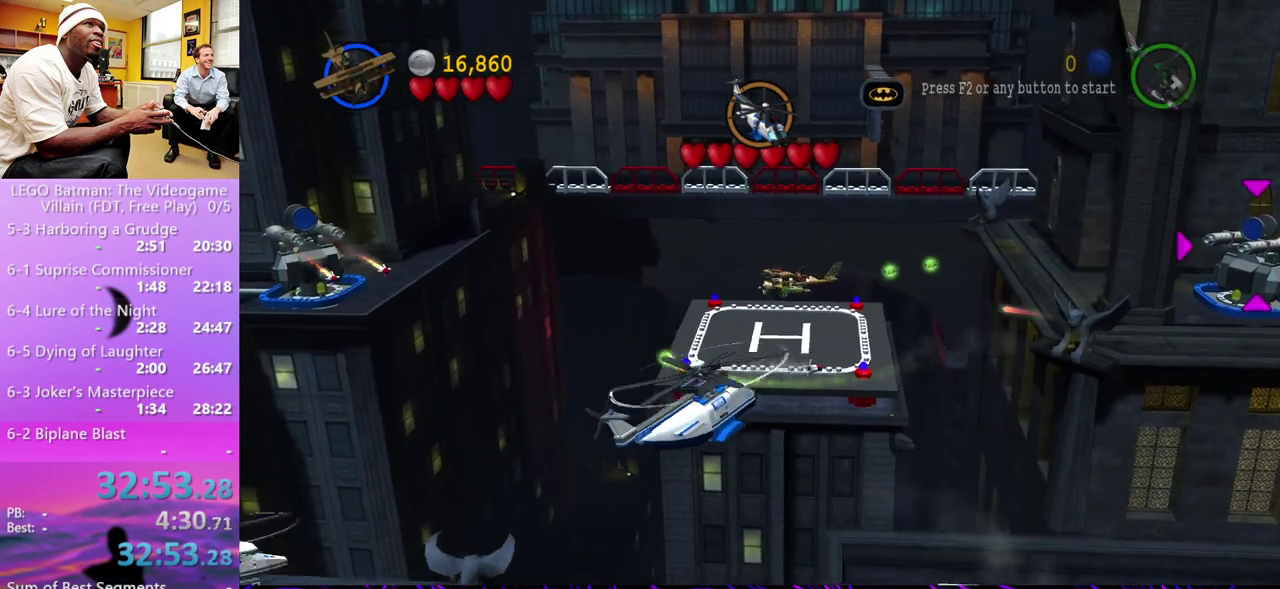
{"buttons": [], "left_stick": "left", "right_stick": "center", "events": [[100, "left_stick", "center"], [367, "left_stick", "left"]]}
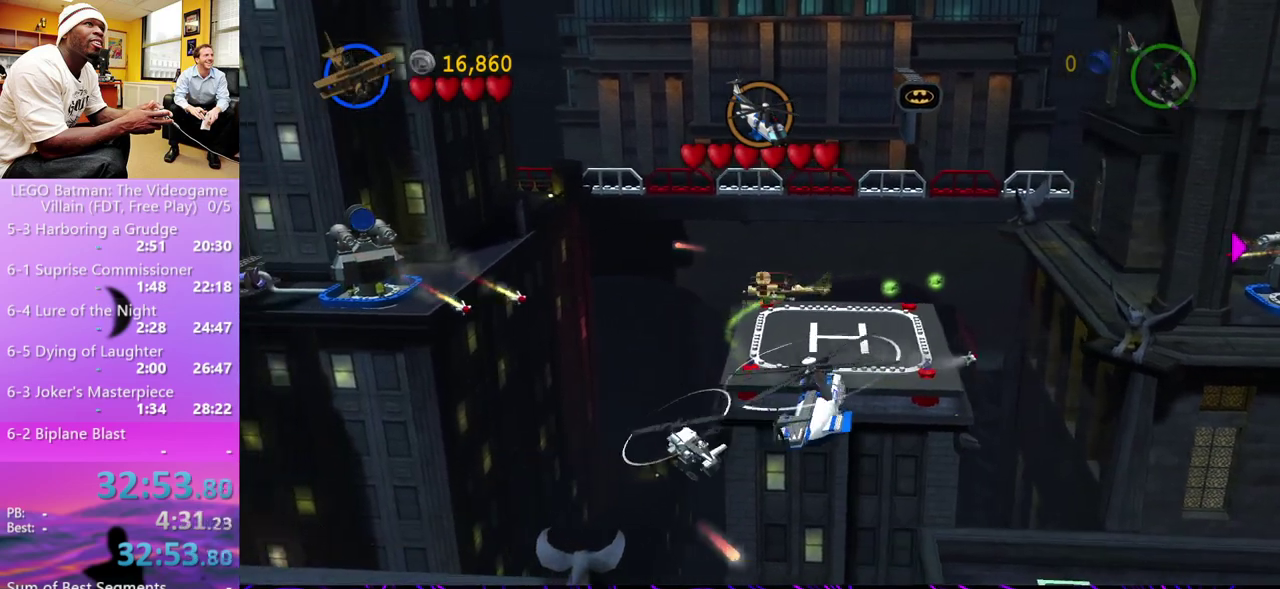
{"buttons": [], "left_stick": "center", "right_stick": "center", "events": [[200, "left_stick", "center"]]}